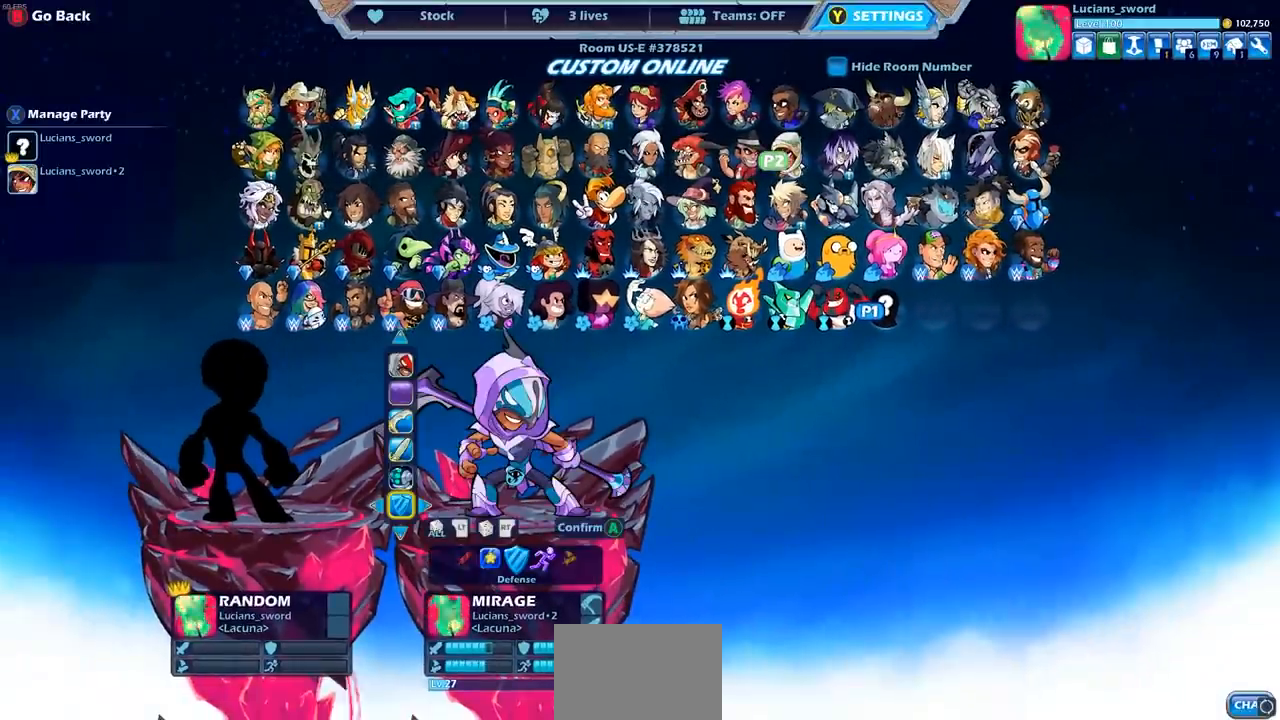
Gameplay with a controller (PlayStation layout); each line is a JSON object with the inputs held at the frame after it. "events" lists button and stick changes between this image and that frame as [ms after this image, input, new state], when the widget could be followed in between. Not read: R1.
{"buttons": [], "left_stick": "center", "right_stick": "center", "events": []}
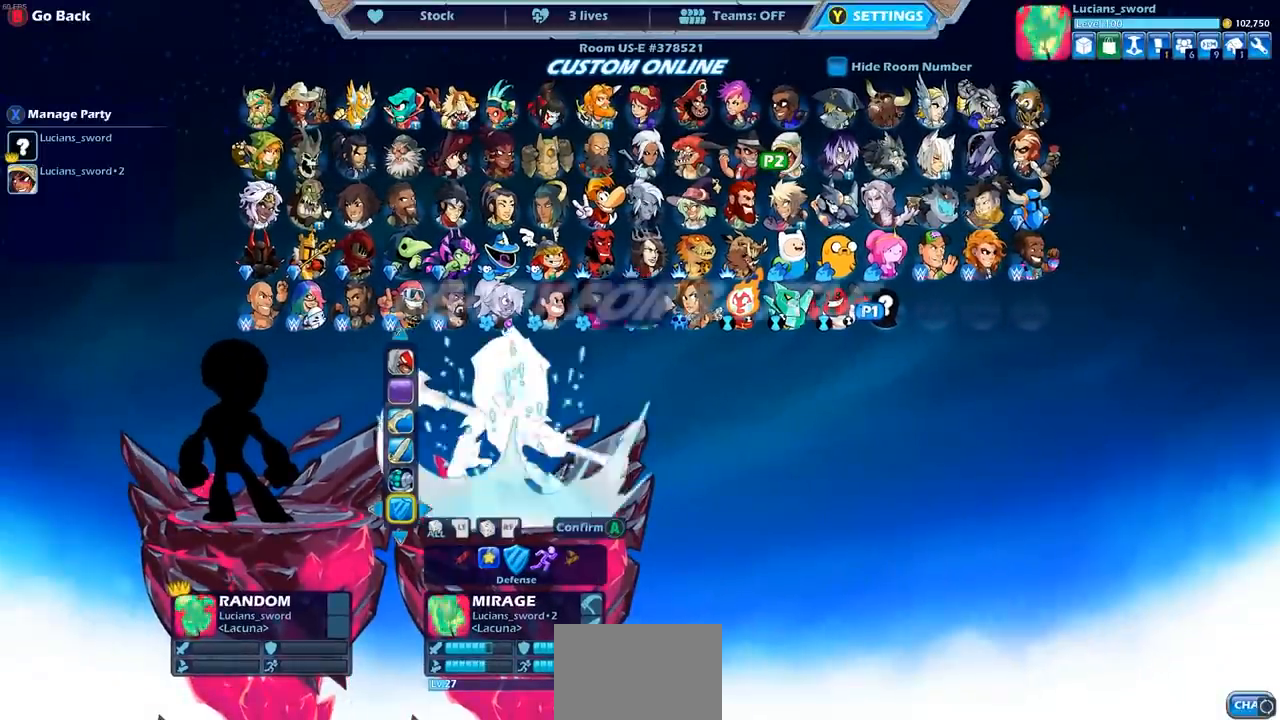
{"buttons": [], "left_stick": "center", "right_stick": "center", "events": []}
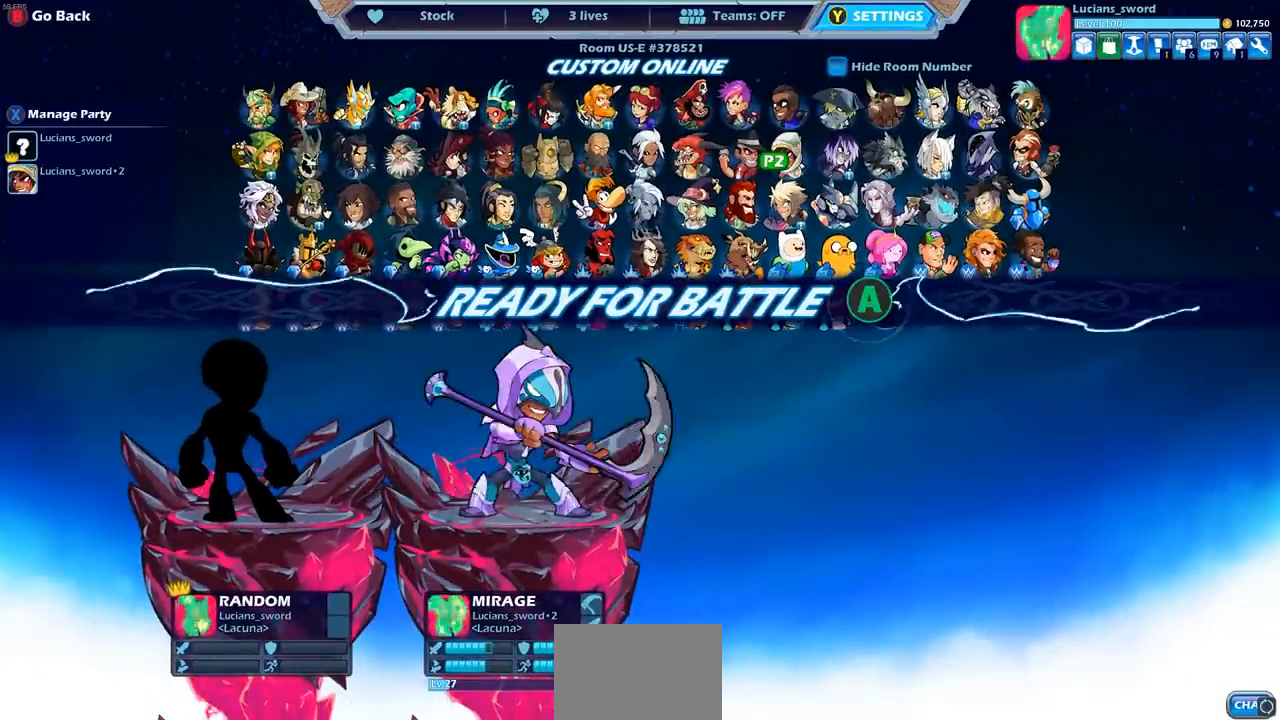
{"buttons": [], "left_stick": "center", "right_stick": "center", "events": []}
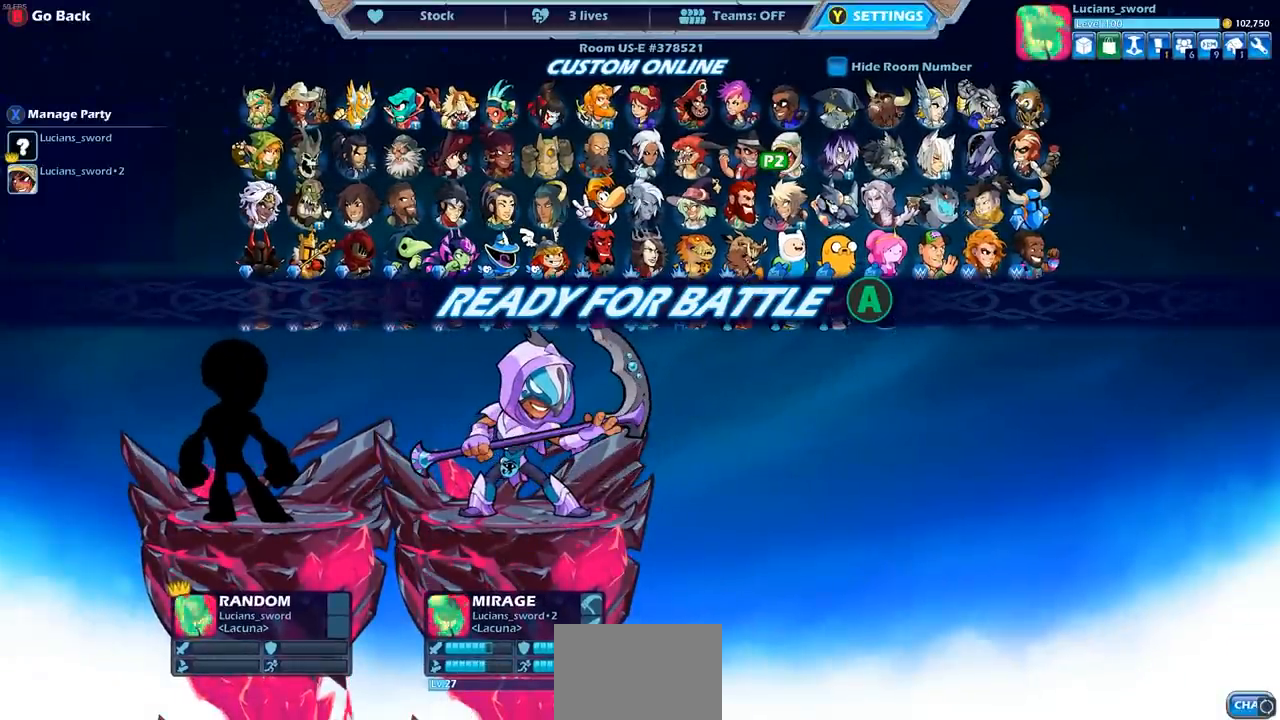
{"buttons": [], "left_stick": "center", "right_stick": "center", "events": [[250, "CROSS", "down"], [367, "CROSS", "up"]]}
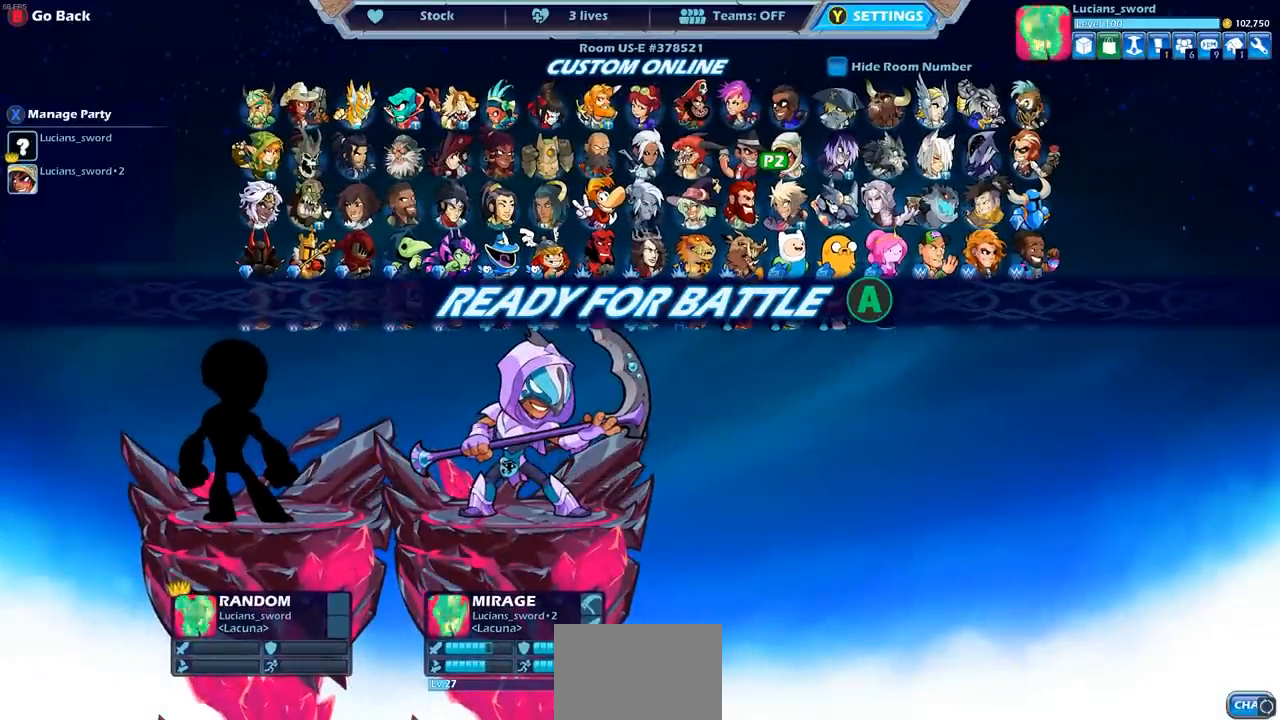
{"buttons": [], "left_stick": "center", "right_stick": "center", "events": []}
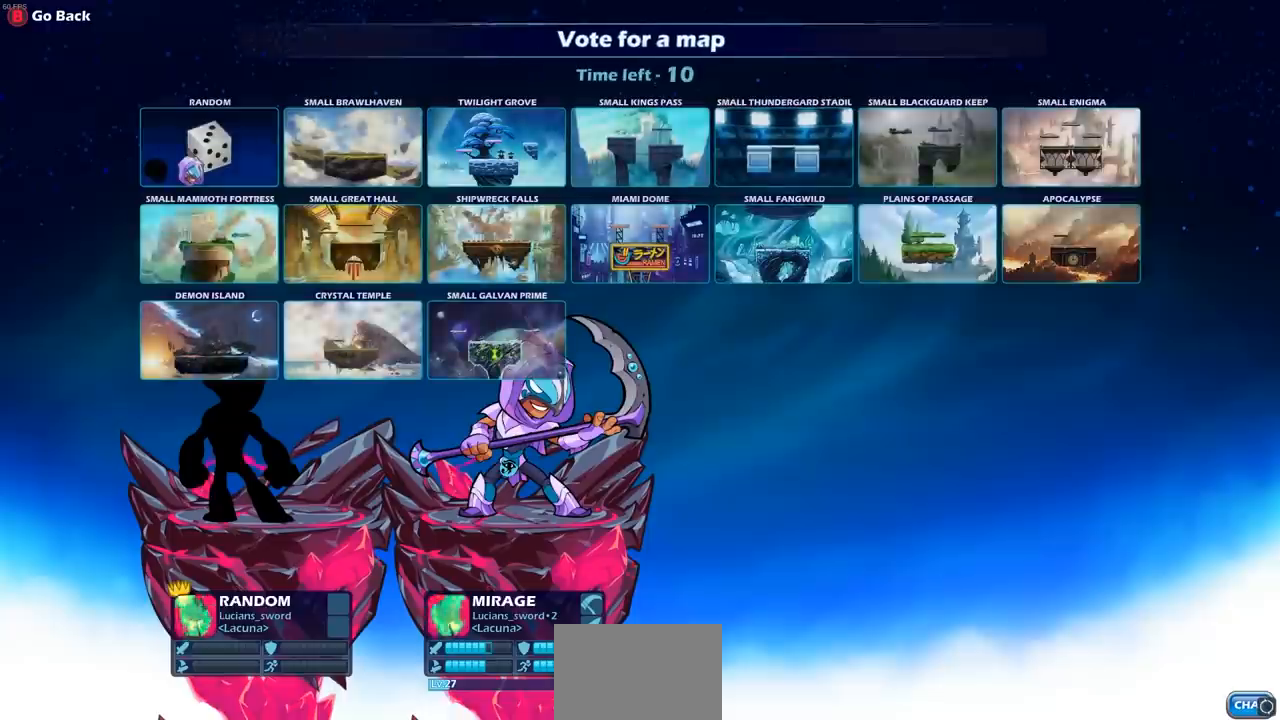
{"buttons": [], "left_stick": "center", "right_stick": "center", "events": []}
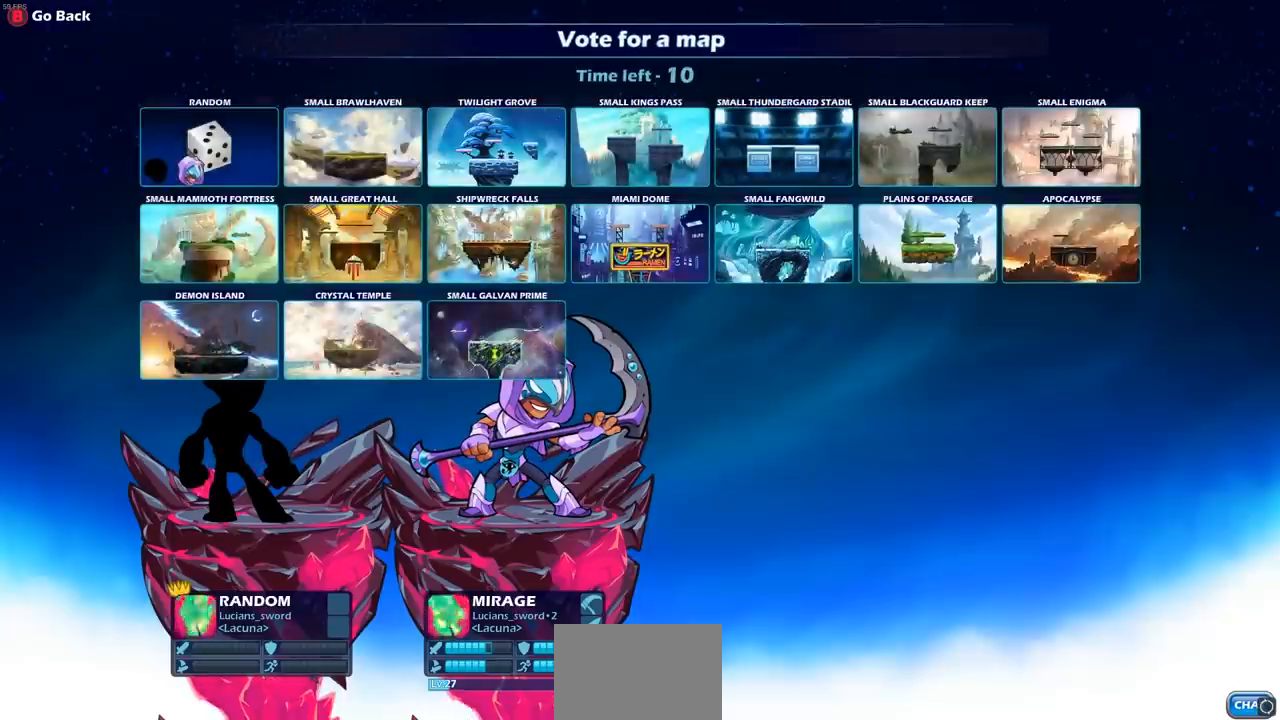
{"buttons": [], "left_stick": "center", "right_stick": "center", "events": [[250, "CROSS", "down"], [367, "CROSS", "up"]]}